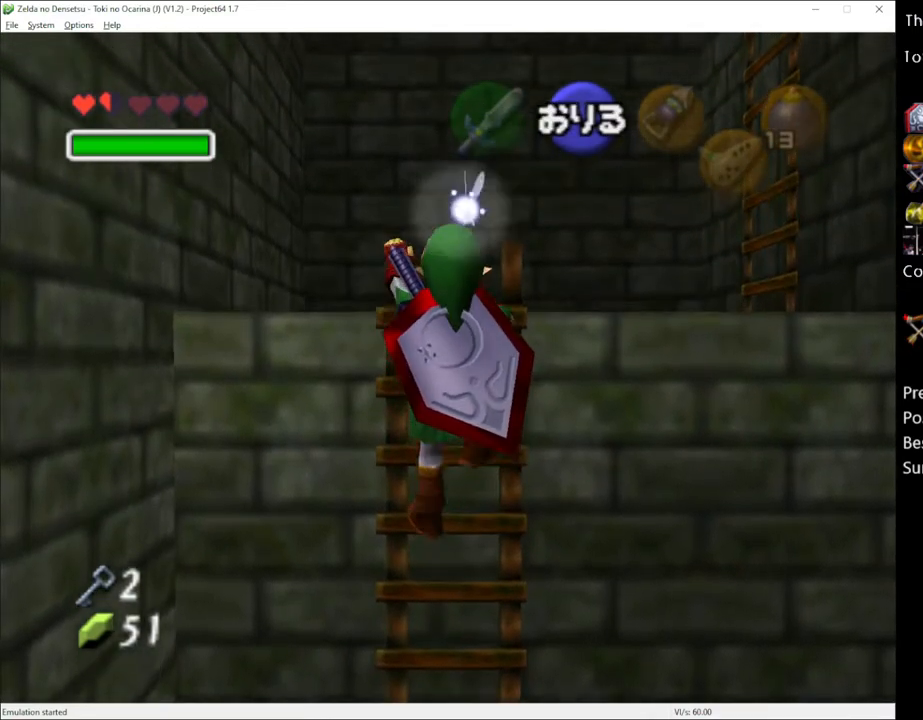
Gameplay with a controller (Xbox layout); each line is a JSON object with the inputs held at the frame after it. "events" lists button and stick changes between this image and that frame as [ms after this image, input, new state], when the widget could be followed in between. Not read: L1 L3 R1 R3.
{"buttons": [], "left_stick": "up", "right_stick": "center", "events": []}
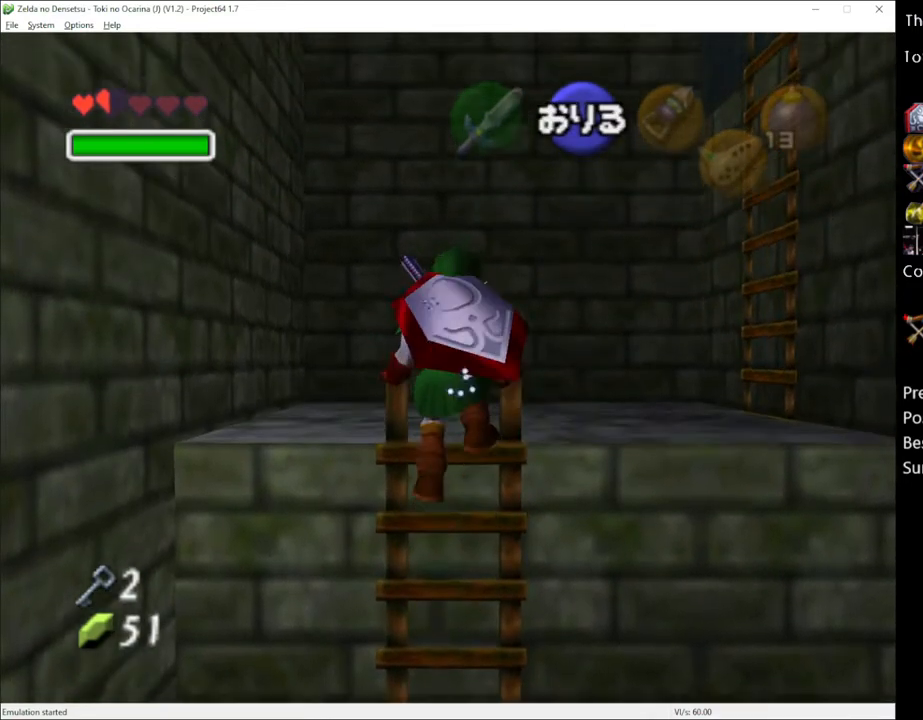
{"buttons": [], "left_stick": "up-right", "right_stick": "center", "events": [[100, "left_stick", "up-right"]]}
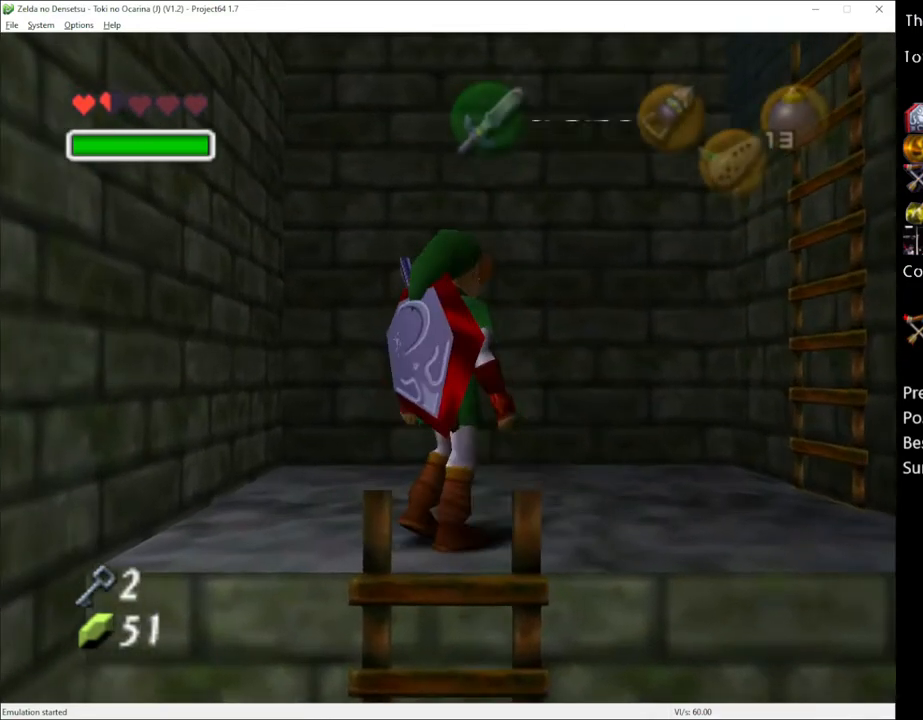
{"buttons": [], "left_stick": "up-right", "right_stick": "center", "events": []}
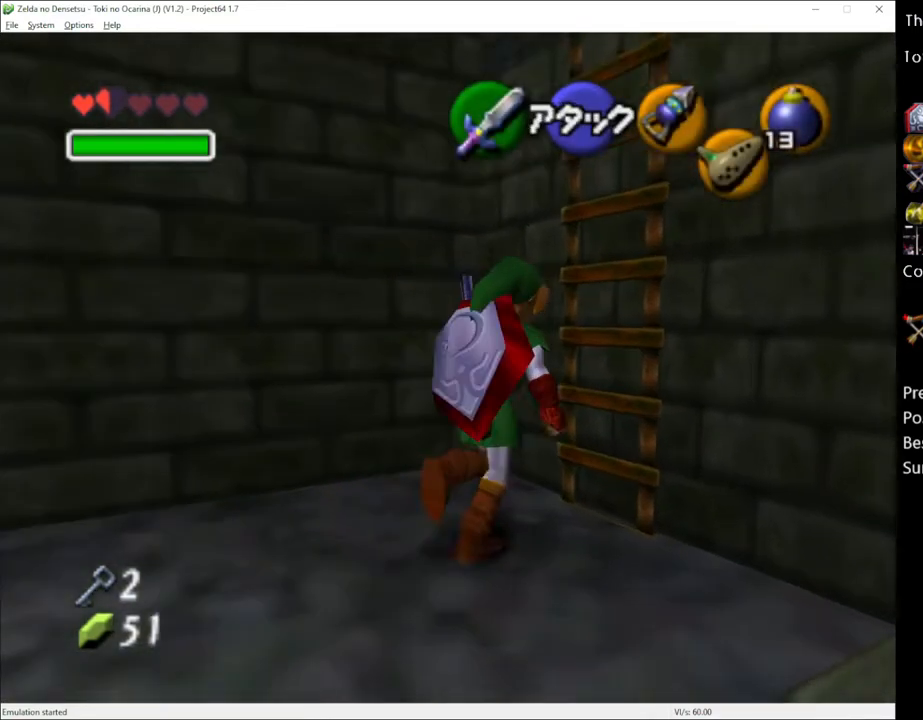
{"buttons": [], "left_stick": "up", "right_stick": "center", "events": [[233, "left_stick", "up"]]}
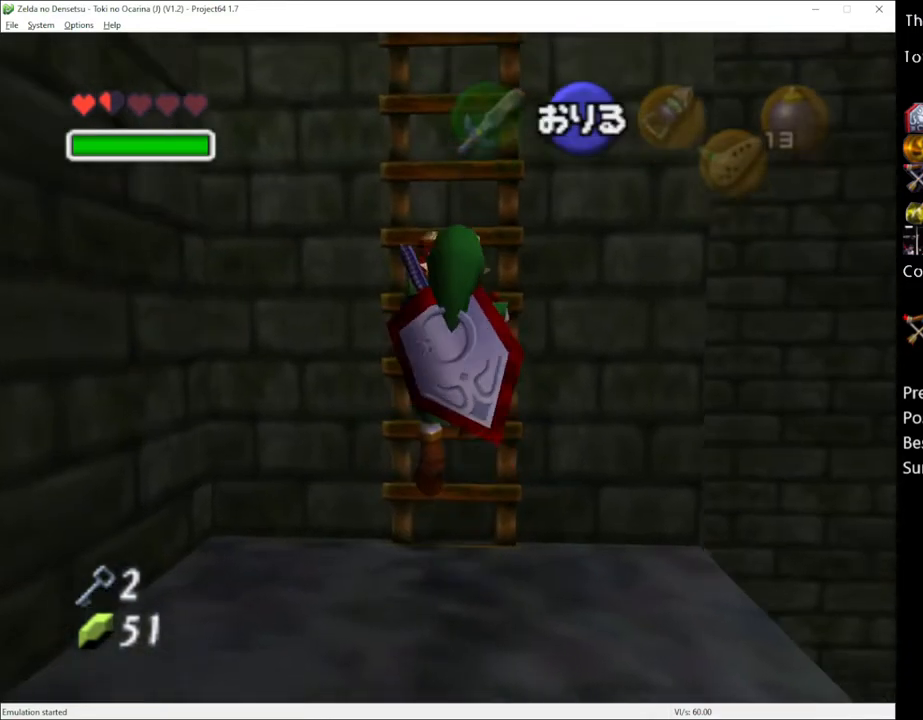
{"buttons": [], "left_stick": "up", "right_stick": "center", "events": []}
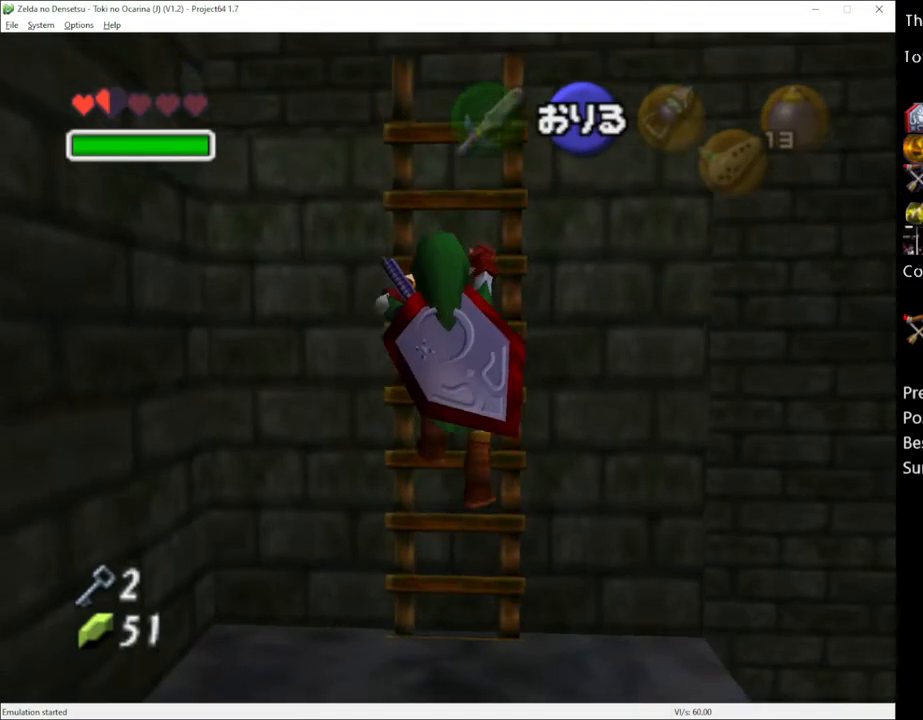
{"buttons": [], "left_stick": "up", "right_stick": "center", "events": []}
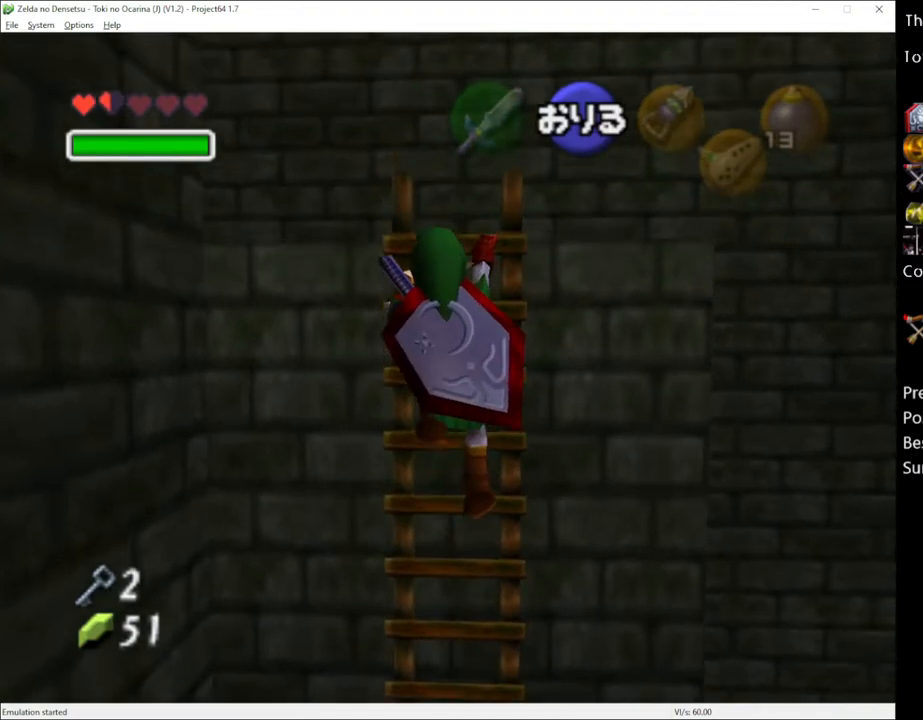
{"buttons": [], "left_stick": "up", "right_stick": "center", "events": []}
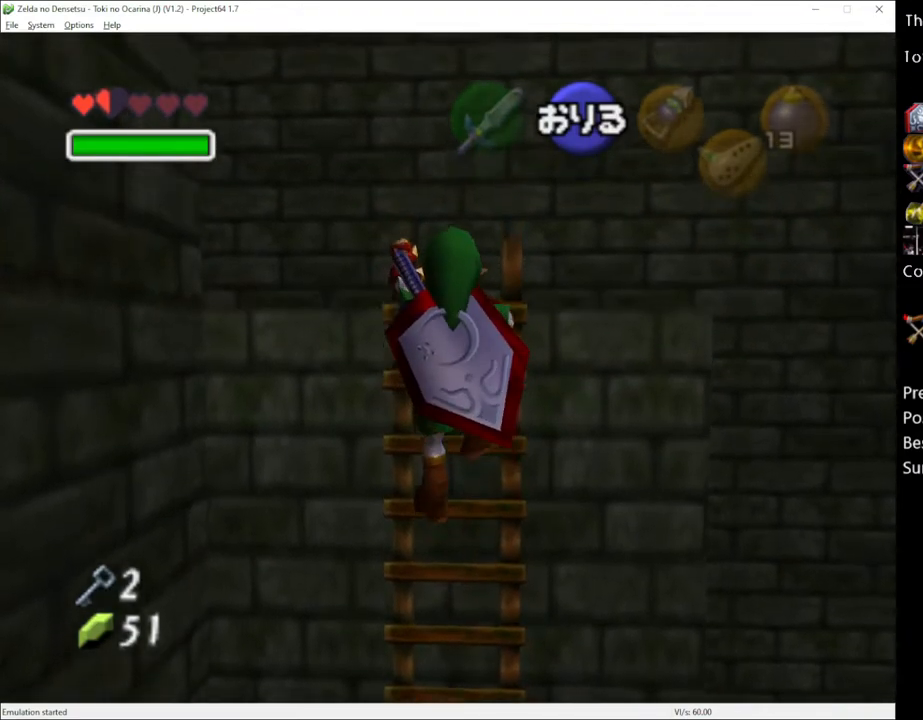
{"buttons": [], "left_stick": "up", "right_stick": "center", "events": []}
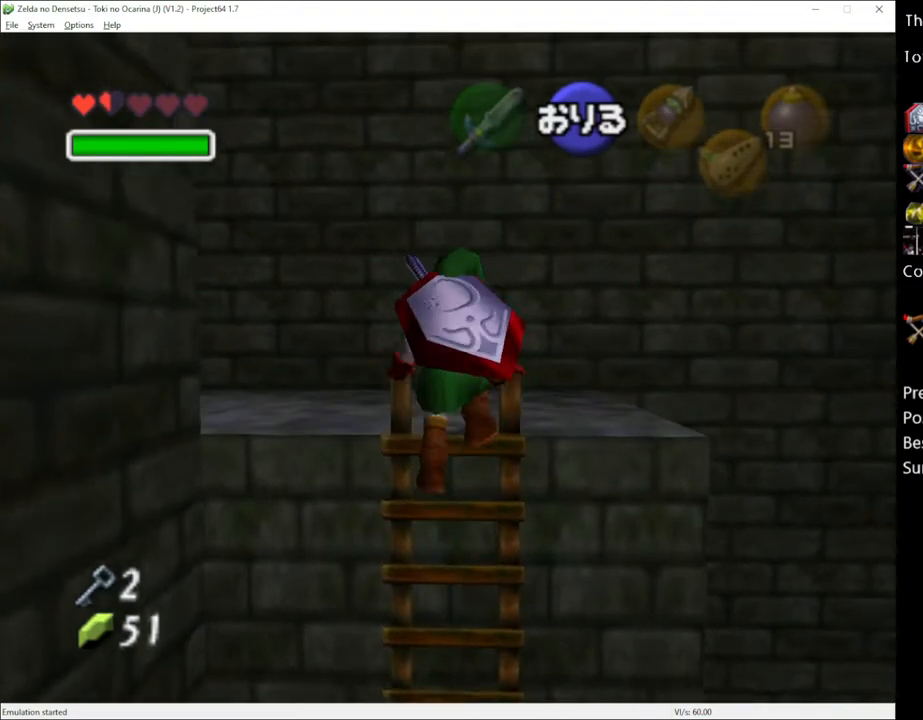
{"buttons": [], "left_stick": "up-left", "right_stick": "center", "events": [[33, "left_stick", "up-left"]]}
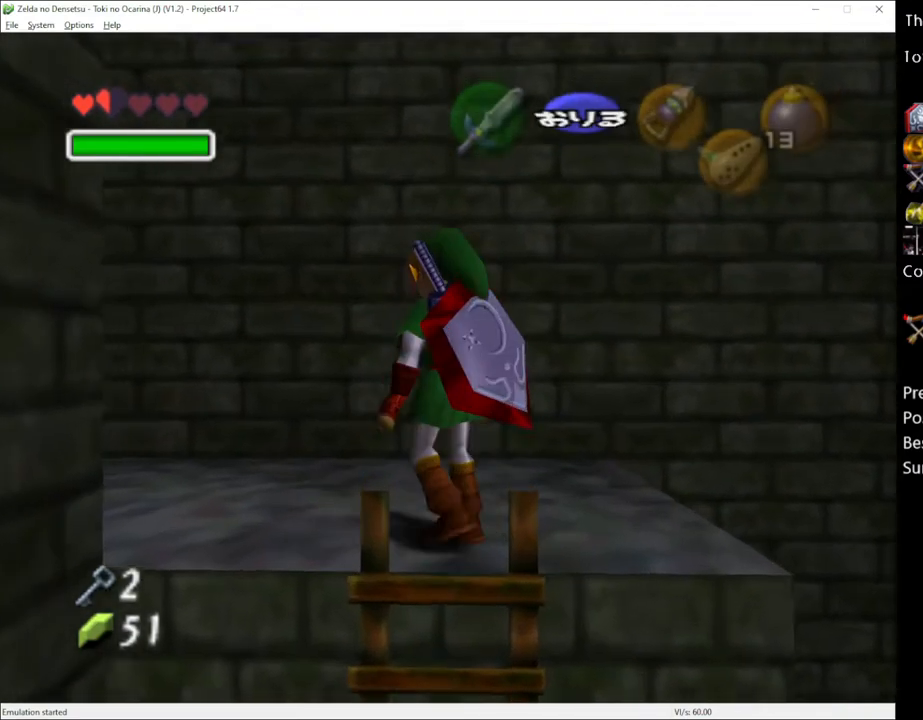
{"buttons": [], "left_stick": "up-left", "right_stick": "center", "events": [[200, "A", "down"], [333, "A", "up"]]}
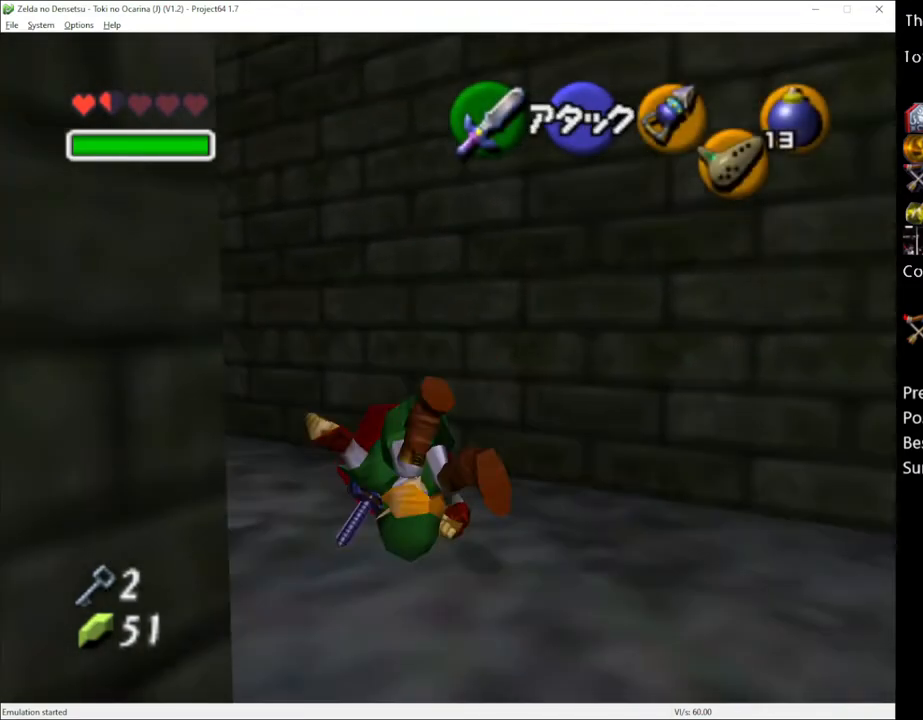
{"buttons": ["A"], "left_stick": "left", "right_stick": "center", "events": [[367, "left_stick", "left"], [450, "A", "down"]]}
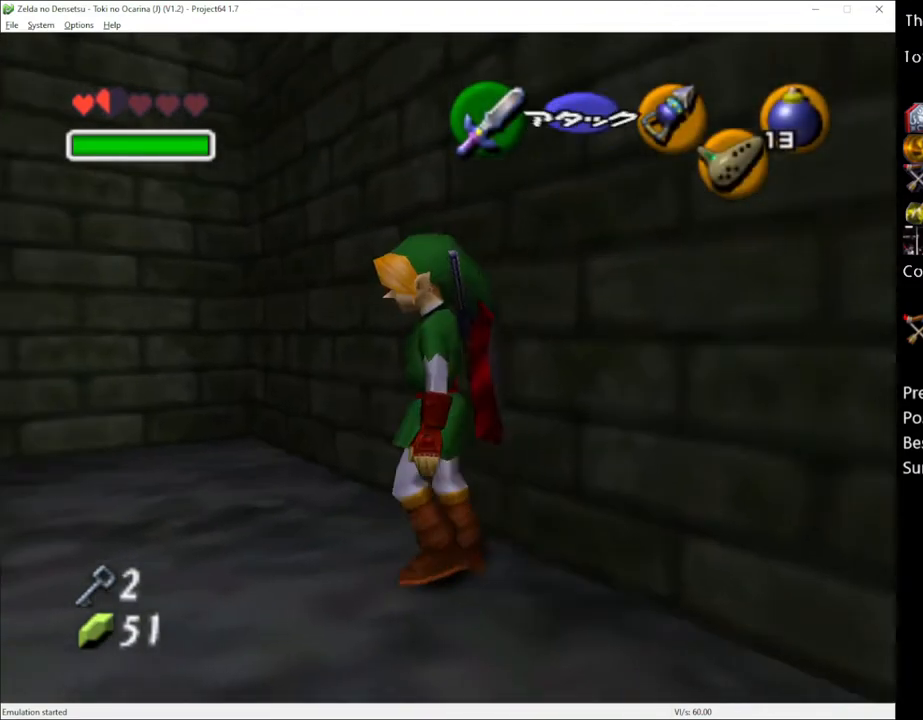
{"buttons": [], "left_stick": "left", "right_stick": "center", "events": [[67, "A", "up"], [233, "left_stick", "center"], [483, "left_stick", "left"]]}
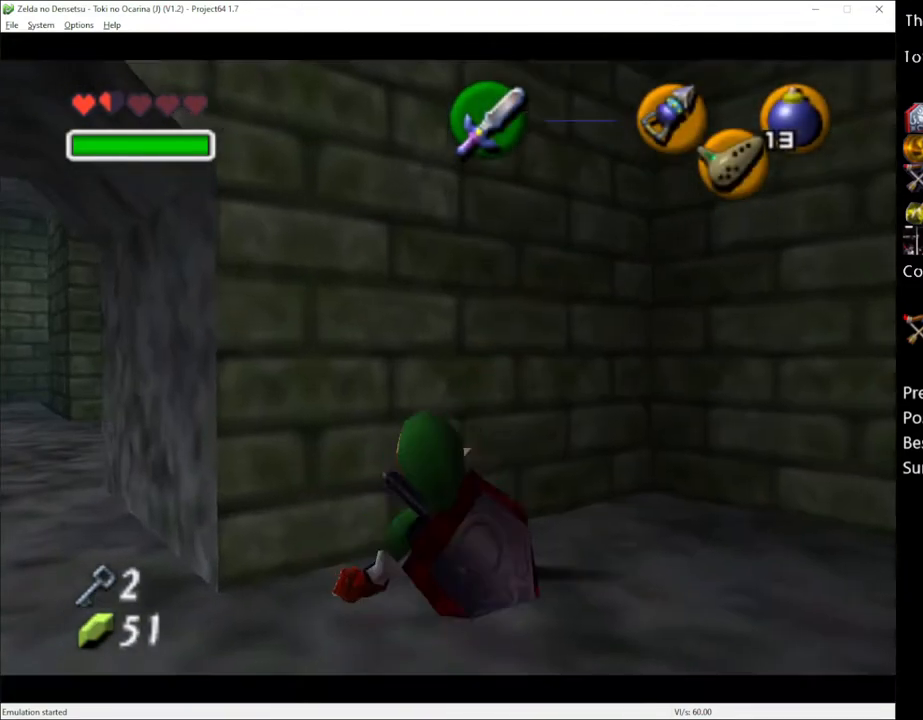
{"buttons": [], "left_stick": "left", "right_stick": "center", "events": []}
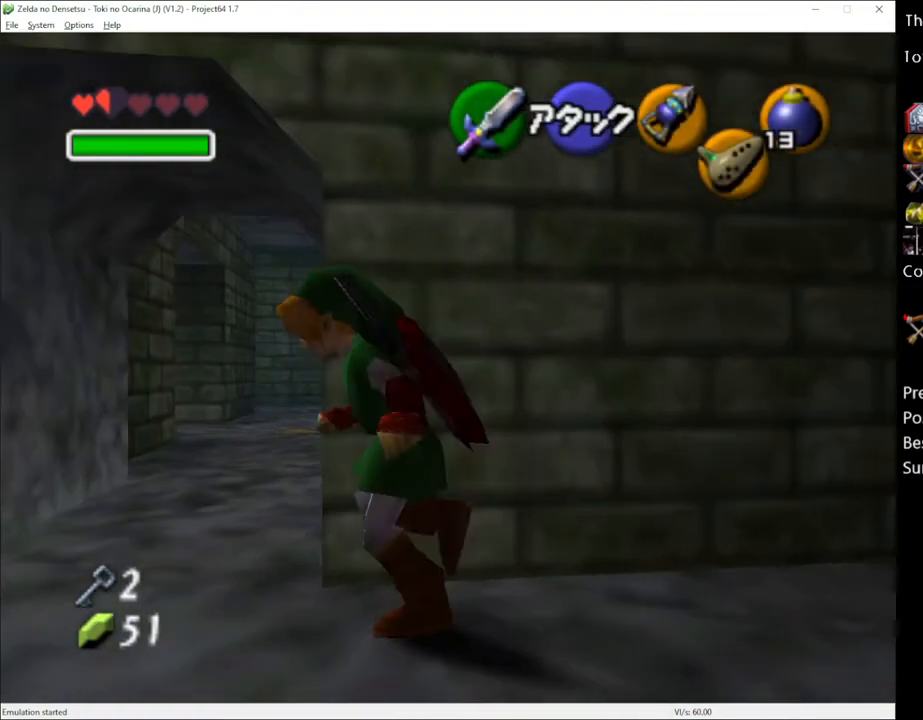
{"buttons": [], "left_stick": "up", "right_stick": "center", "events": [[67, "left_stick", "up"]]}
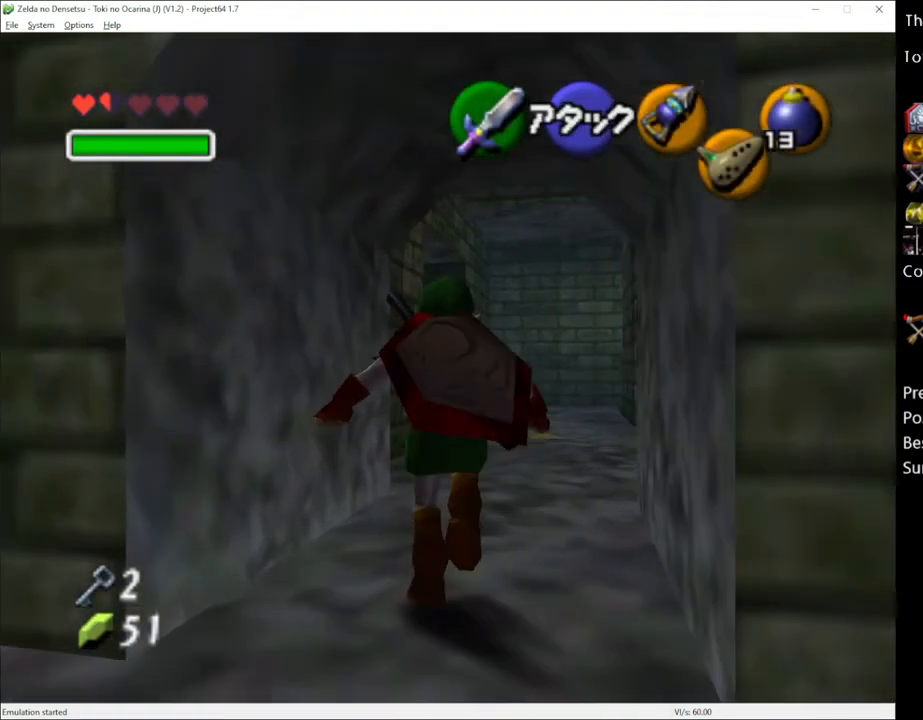
{"buttons": [], "left_stick": "up", "right_stick": "center", "events": [[200, "A", "down"], [333, "A", "up"]]}
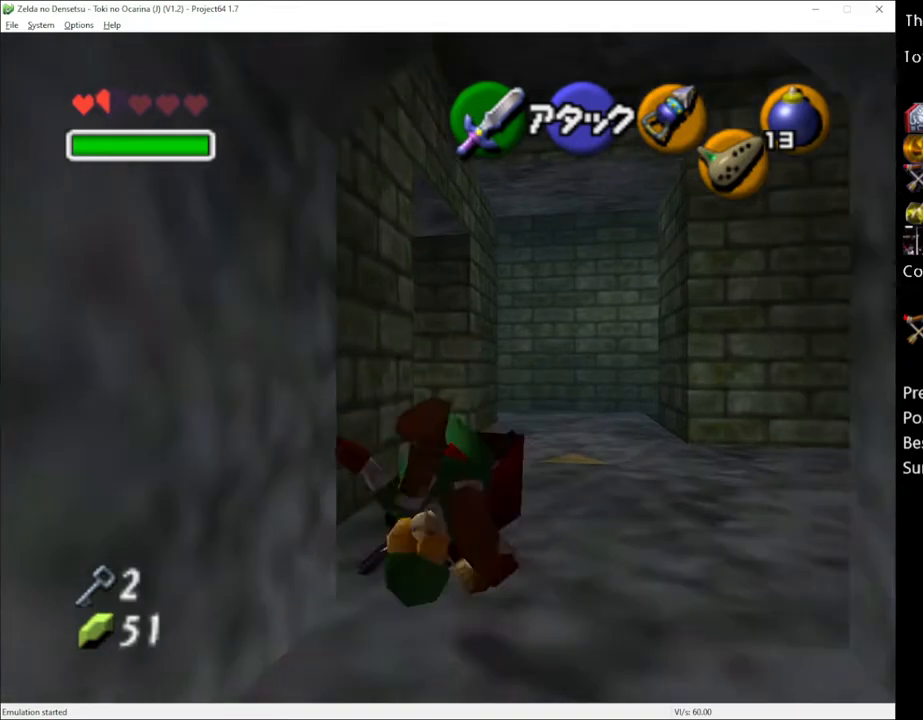
{"buttons": [], "left_stick": "up", "right_stick": "center", "events": []}
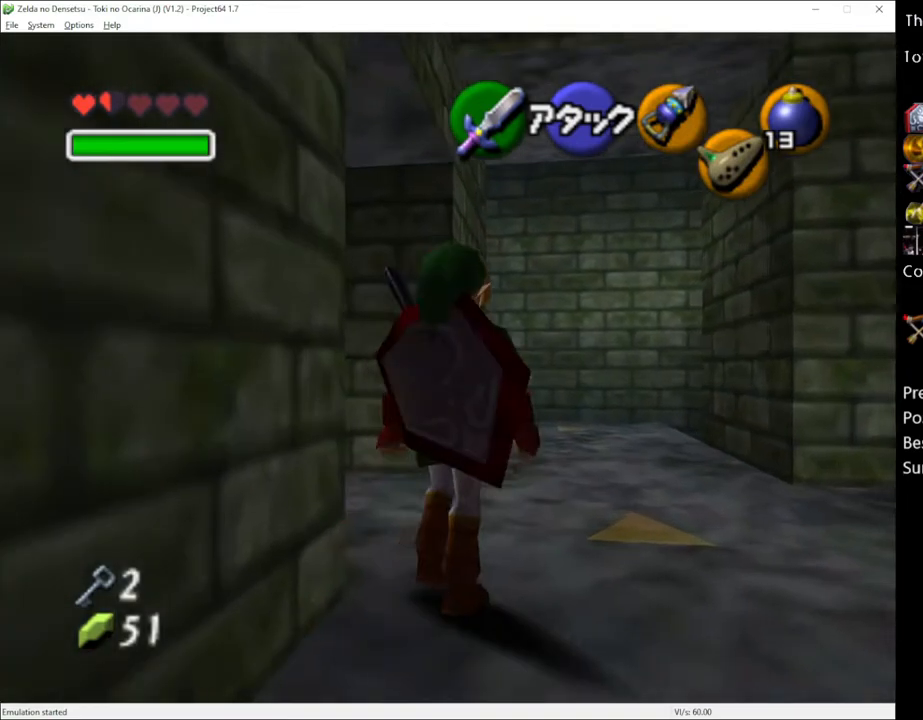
{"buttons": [], "left_stick": "center", "right_stick": "center", "events": [[450, "left_stick", "center"]]}
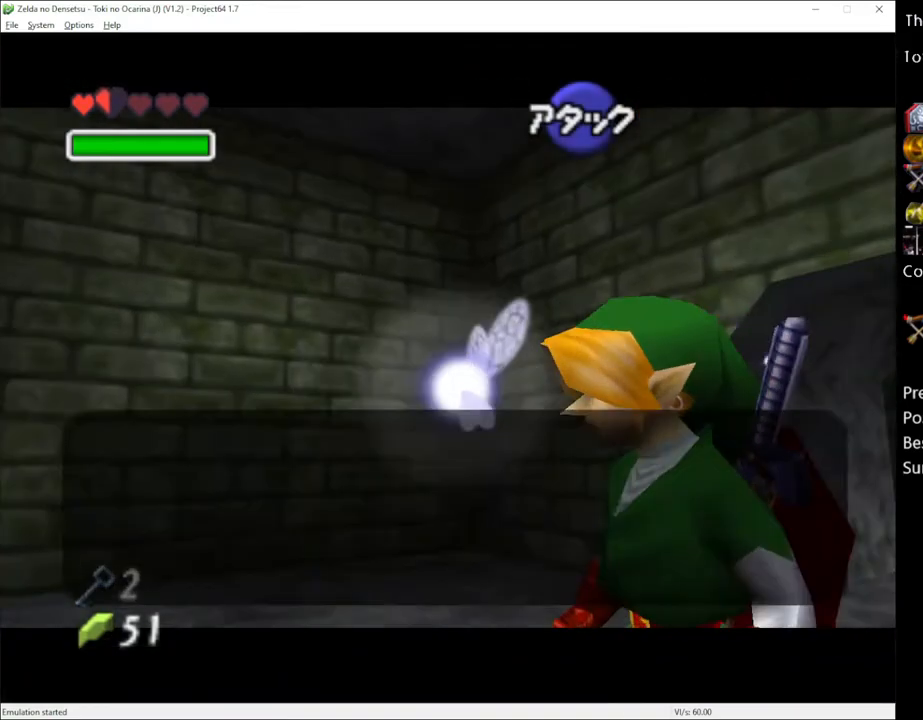
{"buttons": [], "left_stick": "center", "right_stick": "center", "events": []}
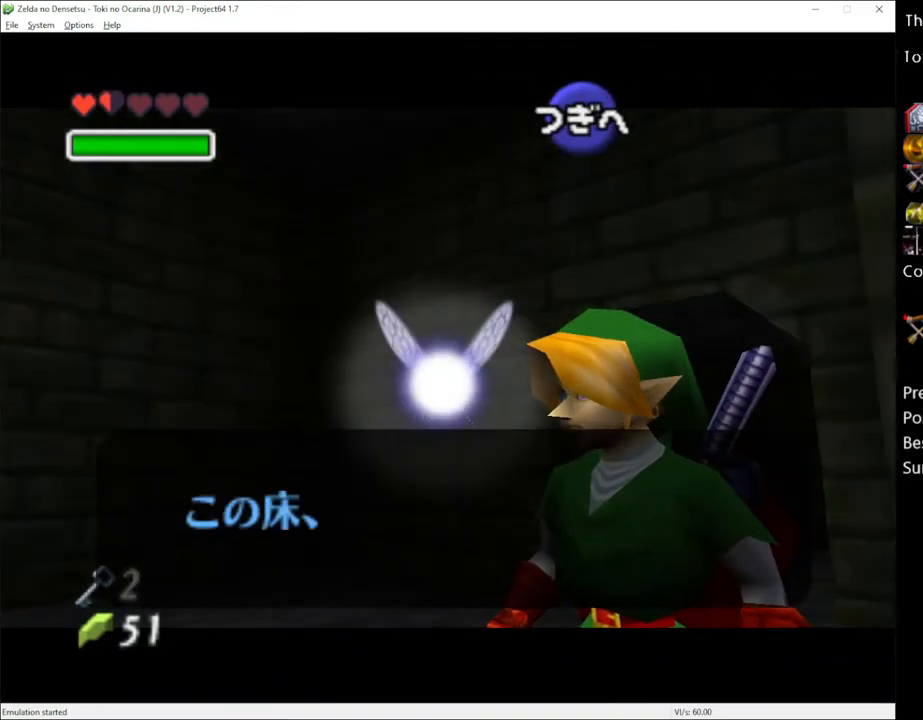
{"buttons": [], "left_stick": "center", "right_stick": "center", "events": [[417, "A", "down"], [450, "A", "up"]]}
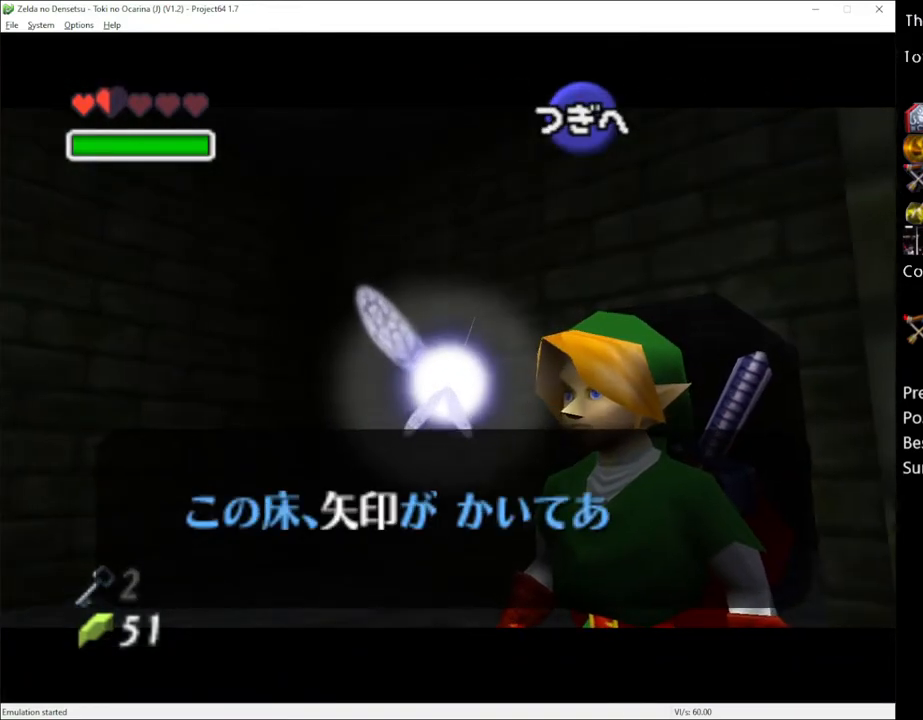
{"buttons": [], "left_stick": "right", "right_stick": "center", "events": [[67, "A", "down"], [133, "A", "up"], [233, "A", "down"], [317, "A", "up"], [383, "left_stick", "right"]]}
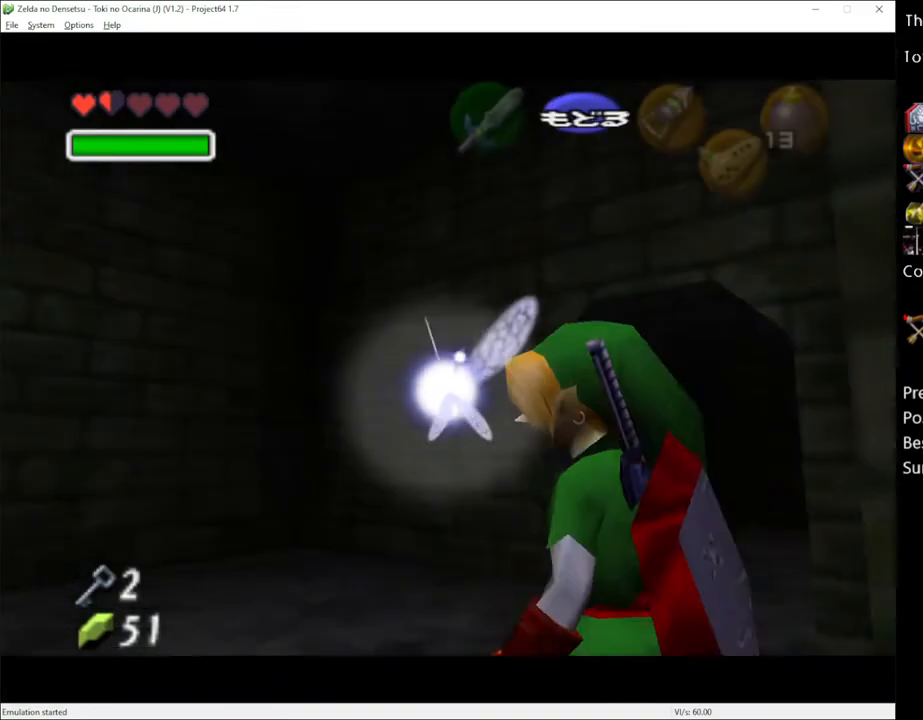
{"buttons": [], "left_stick": "center", "right_stick": "center", "events": [[283, "left_stick", "center"]]}
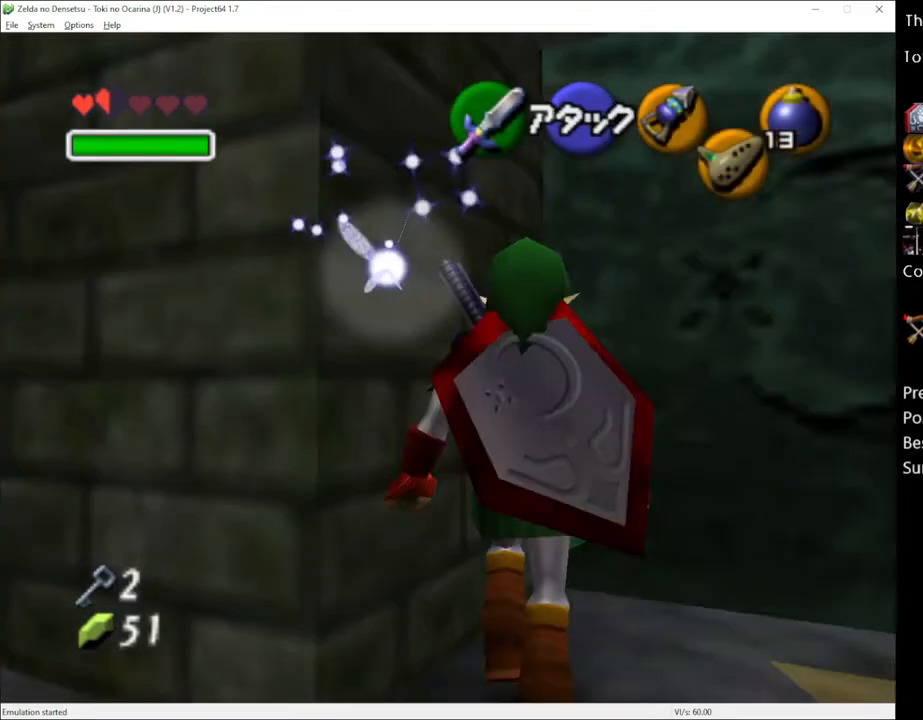
{"buttons": [], "left_stick": "center", "right_stick": "center", "events": [[300, "left_stick", "left"], [450, "left_stick", "center"]]}
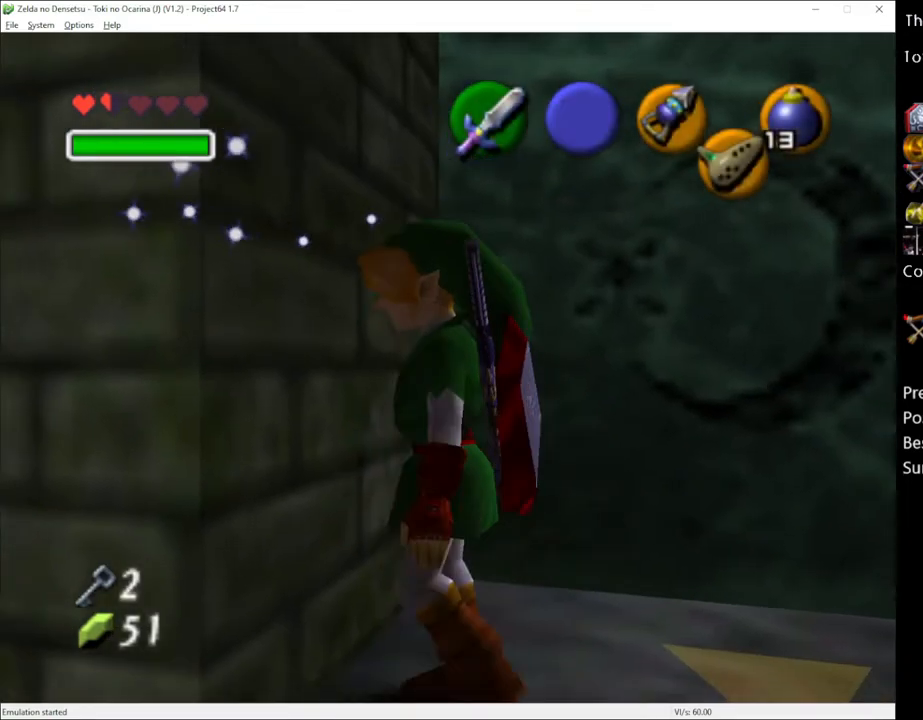
{"buttons": ["R2"], "left_stick": "center", "right_stick": "center", "events": [[417, "R2", "down"]]}
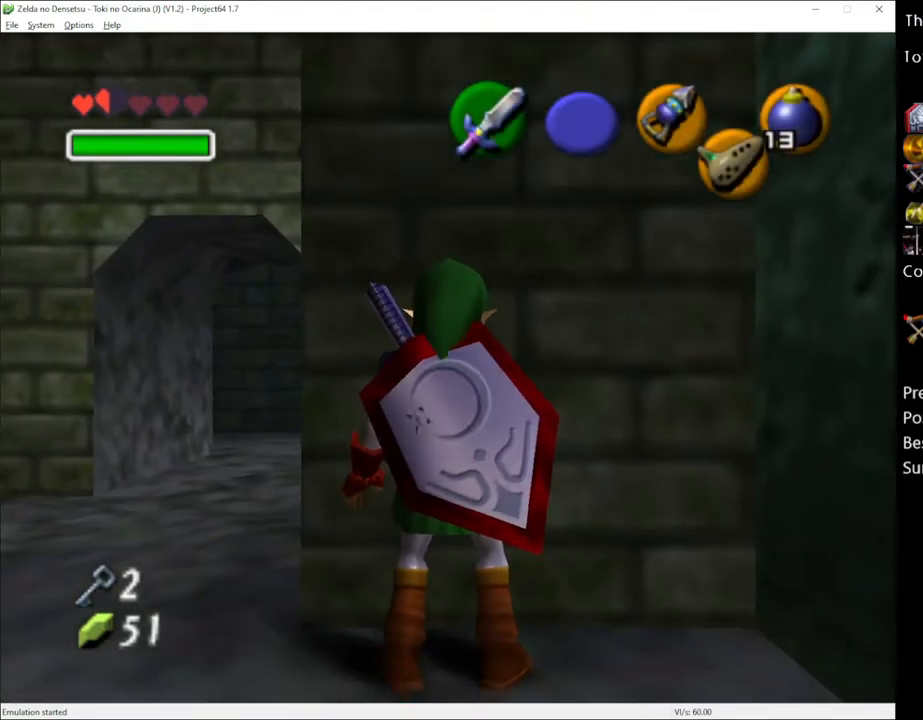
{"buttons": ["A"], "left_stick": "down", "right_stick": "center", "events": [[17, "R2", "up"], [33, "left_stick", "right"], [133, "R2", "down"], [133, "left_stick", "center"], [233, "R2", "up"], [383, "left_stick", "down"], [483, "A", "down"]]}
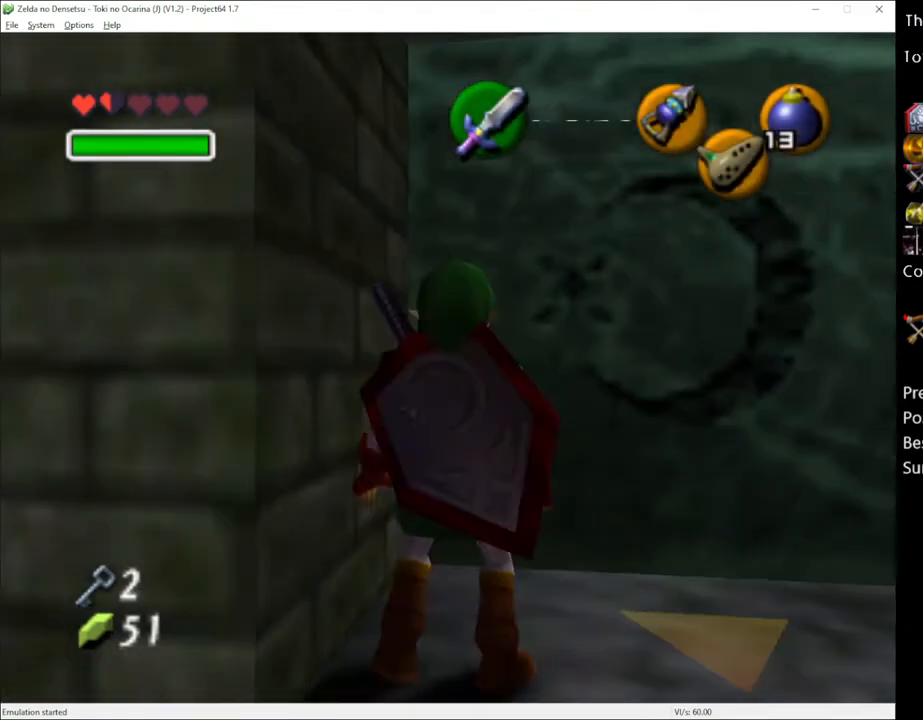
{"buttons": [], "left_stick": "center", "right_stick": "center", "events": [[100, "A", "up"], [233, "left_stick", "center"]]}